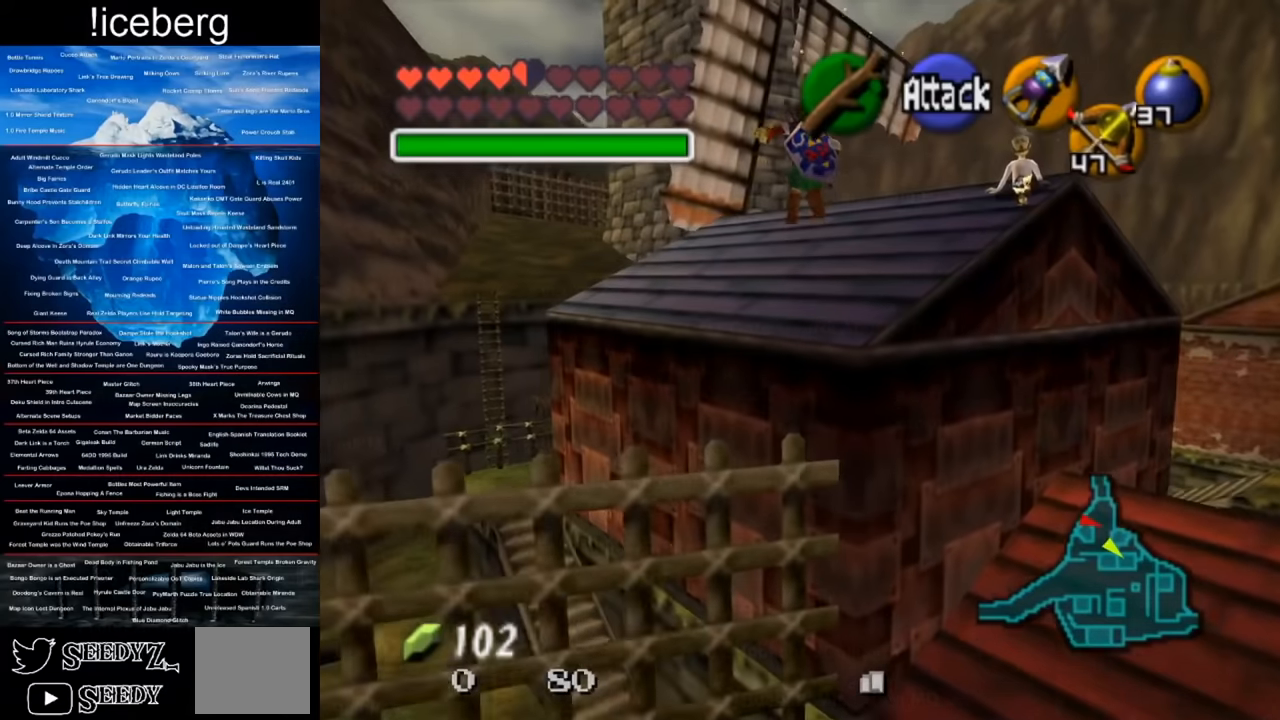
Gameplay with a controller (Xbox layout); each line is a JSON object with the inputs held at the frame after it. "events" lists button and stick changes between this image and that frame as [ms after this image, input, new state], when the widget could be followed in between.
{"buttons": [], "left_stick": "up", "right_stick": "center", "events": []}
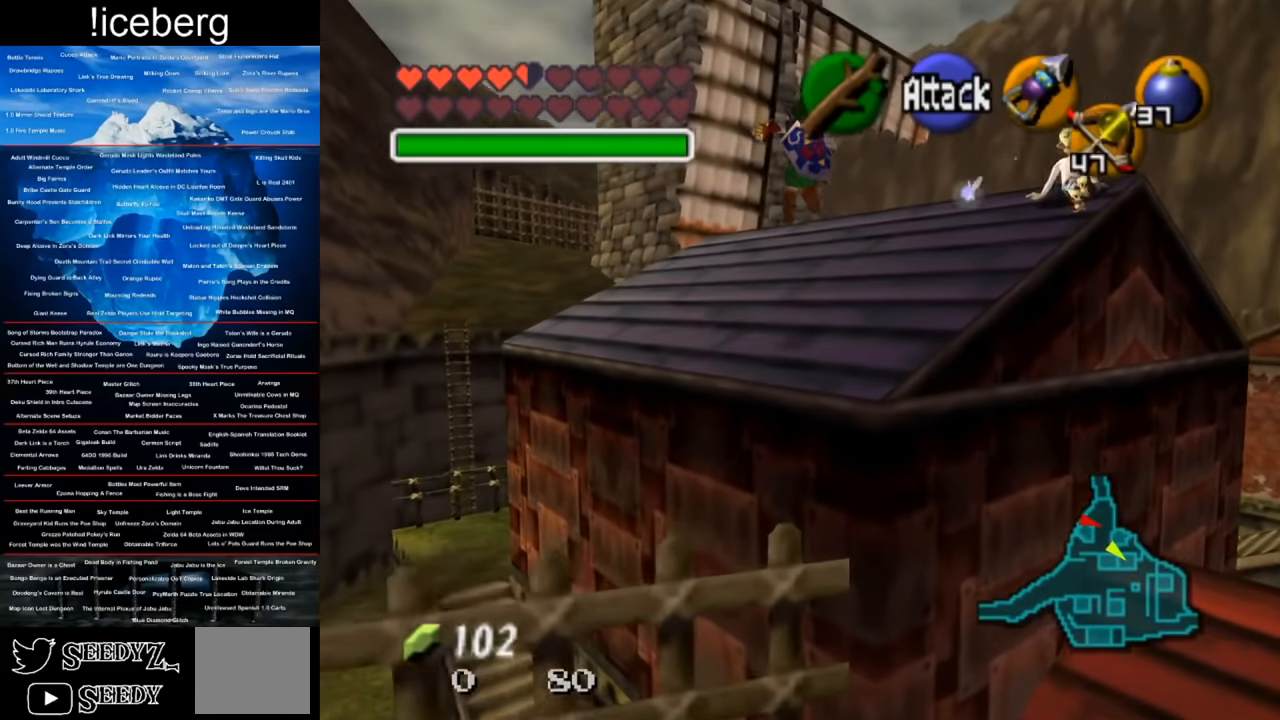
{"buttons": [], "left_stick": "up", "right_stick": "center", "events": []}
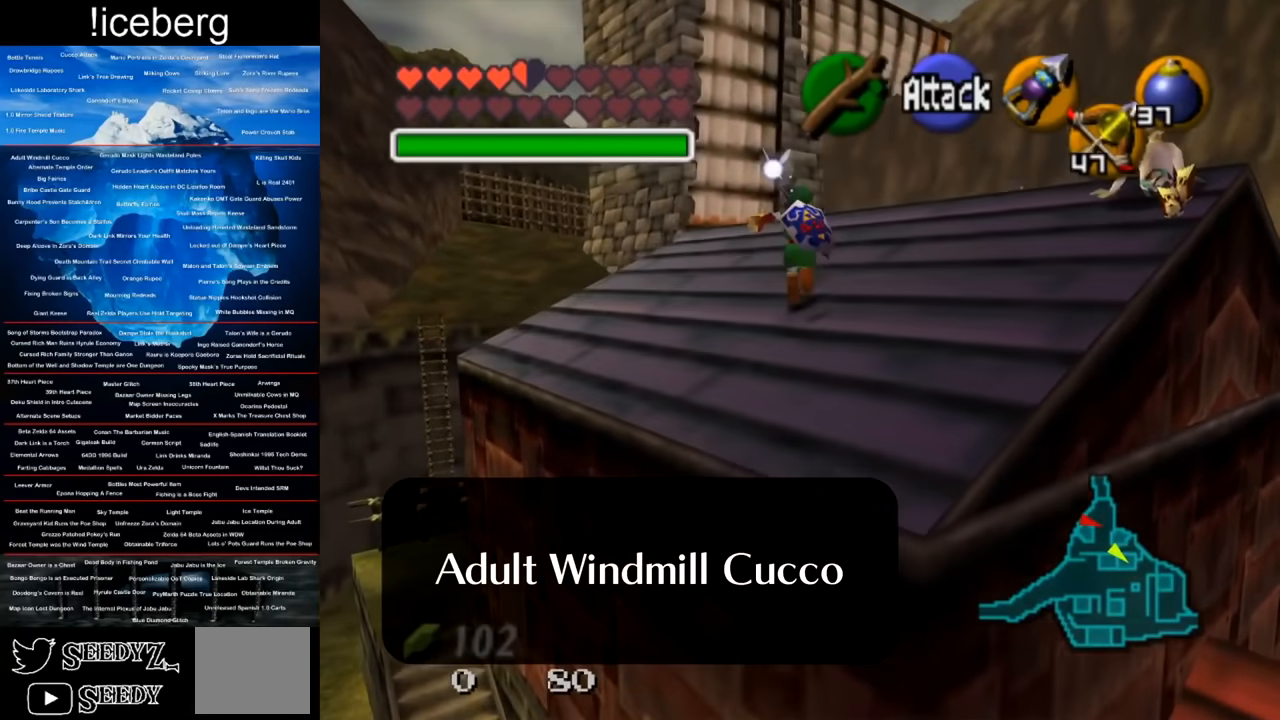
{"buttons": [], "left_stick": "up", "right_stick": "center", "events": []}
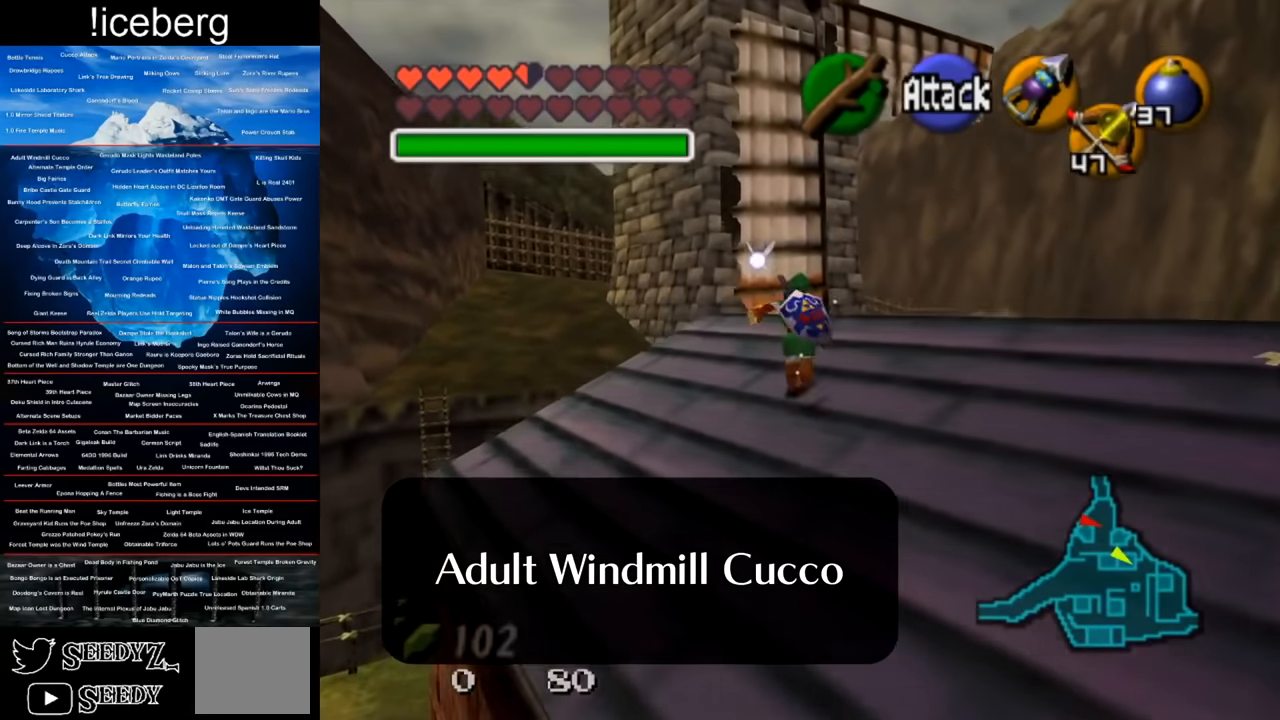
{"buttons": [], "left_stick": "up", "right_stick": "center", "events": []}
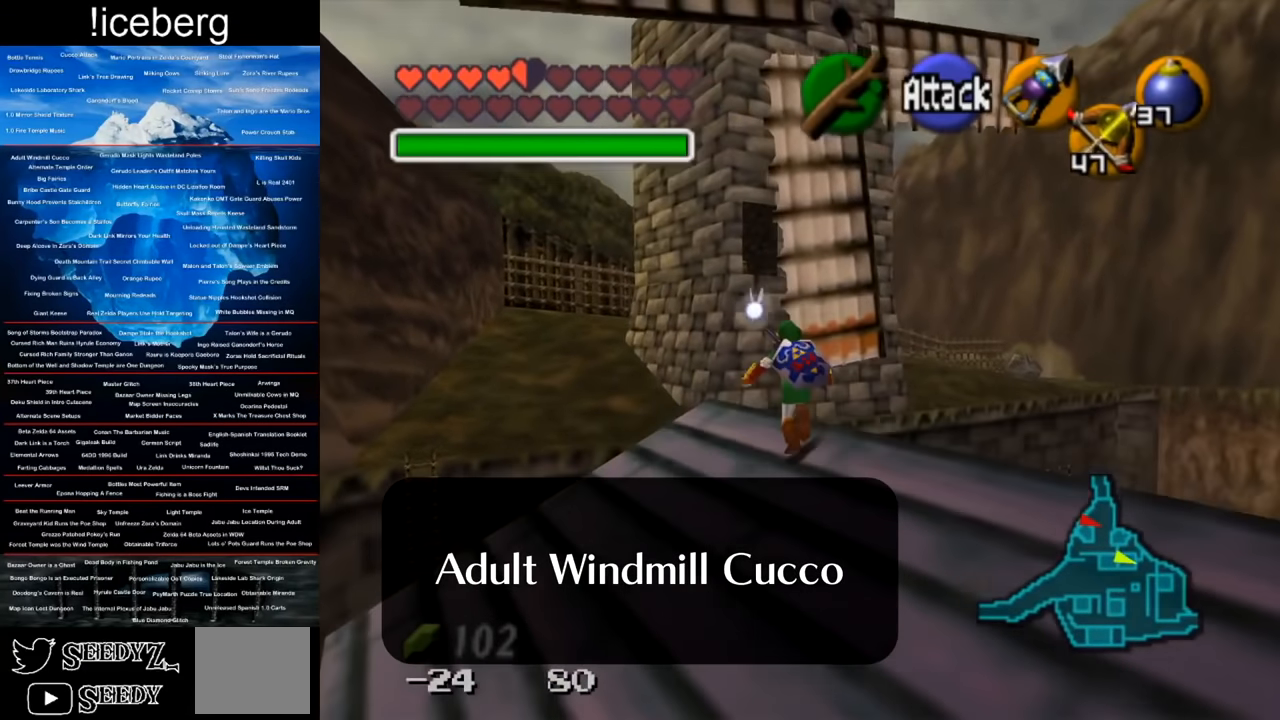
{"buttons": ["Y"], "left_stick": "center", "right_stick": "center", "events": [[250, "Y", "down"], [250, "left_stick", "center"], [317, "left_stick", "down-right"], [450, "left_stick", "center"]]}
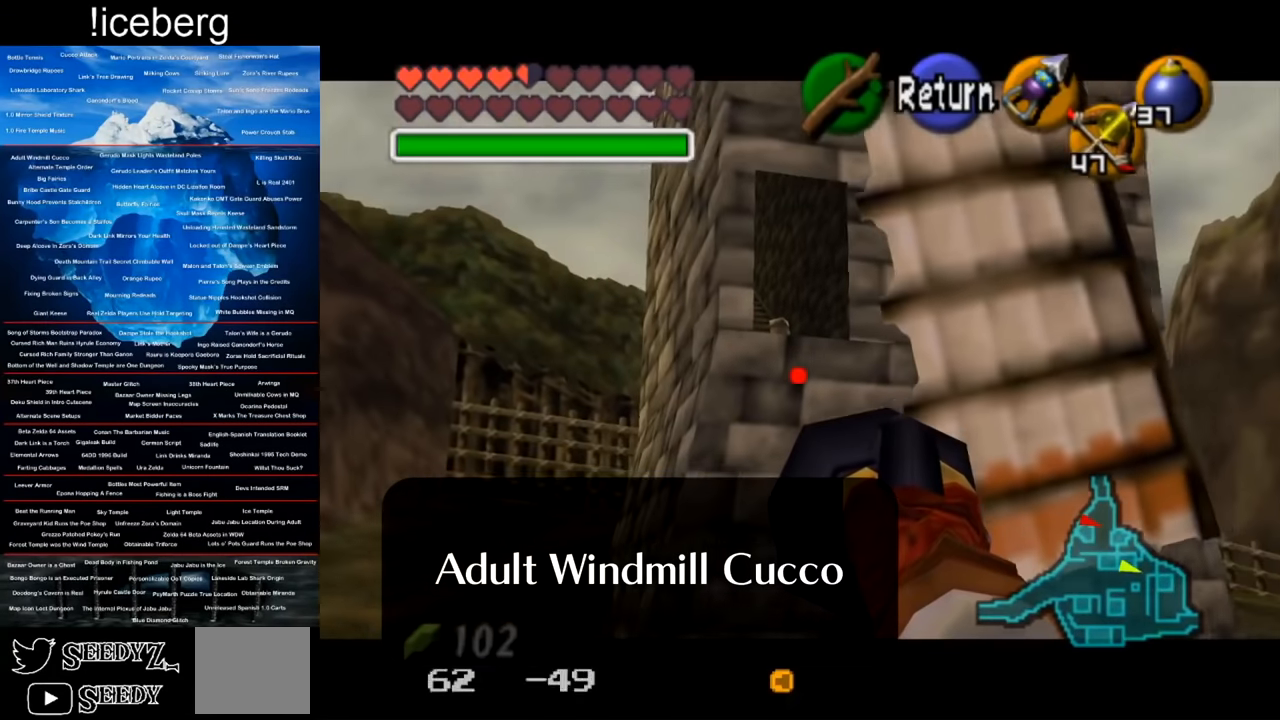
{"buttons": ["Y"], "left_stick": "center", "right_stick": "center", "events": []}
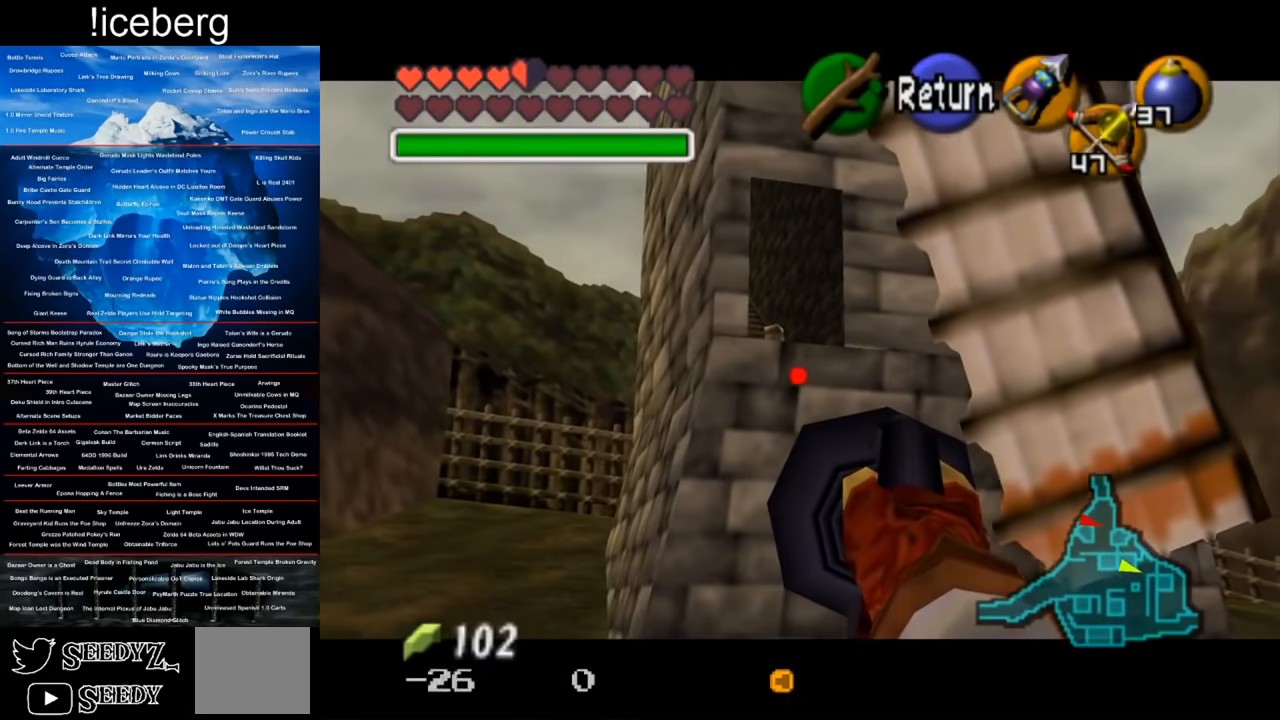
{"buttons": ["Y"], "left_stick": "down-left", "right_stick": "center", "events": [[383, "left_stick", "down-left"]]}
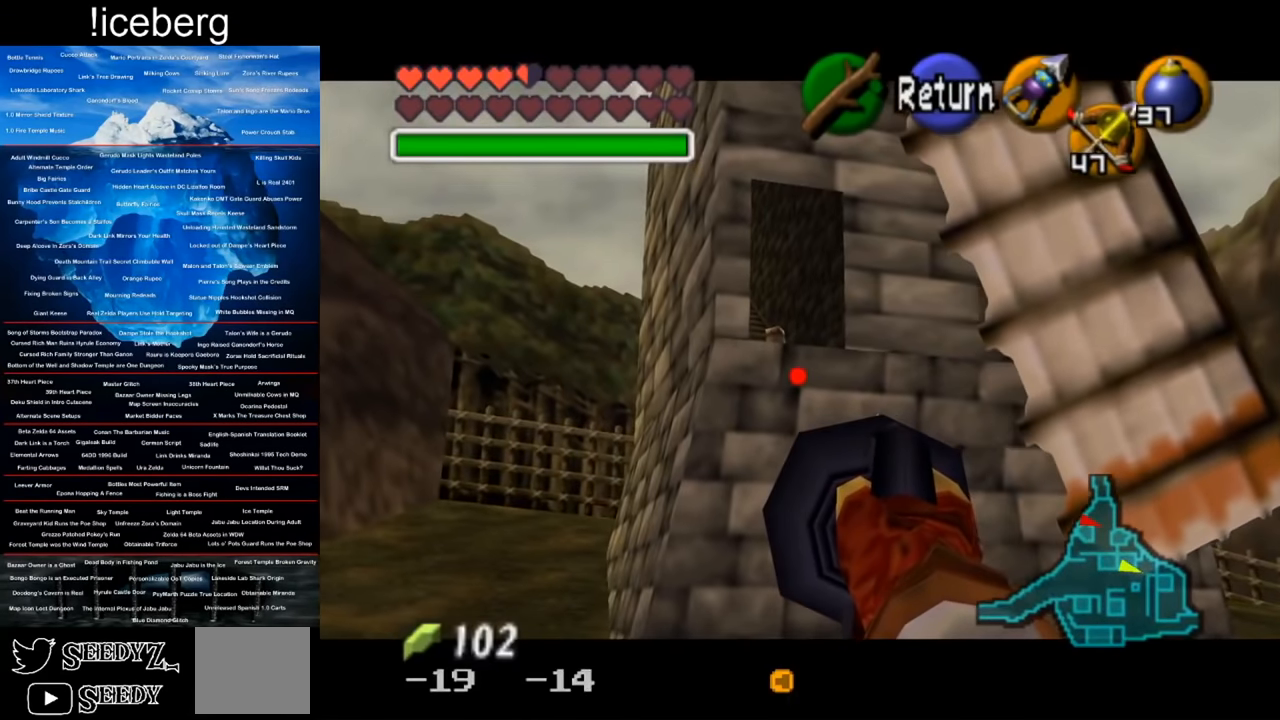
{"buttons": ["Y"], "left_stick": "center", "right_stick": "center", "events": [[17, "left_stick", "center"]]}
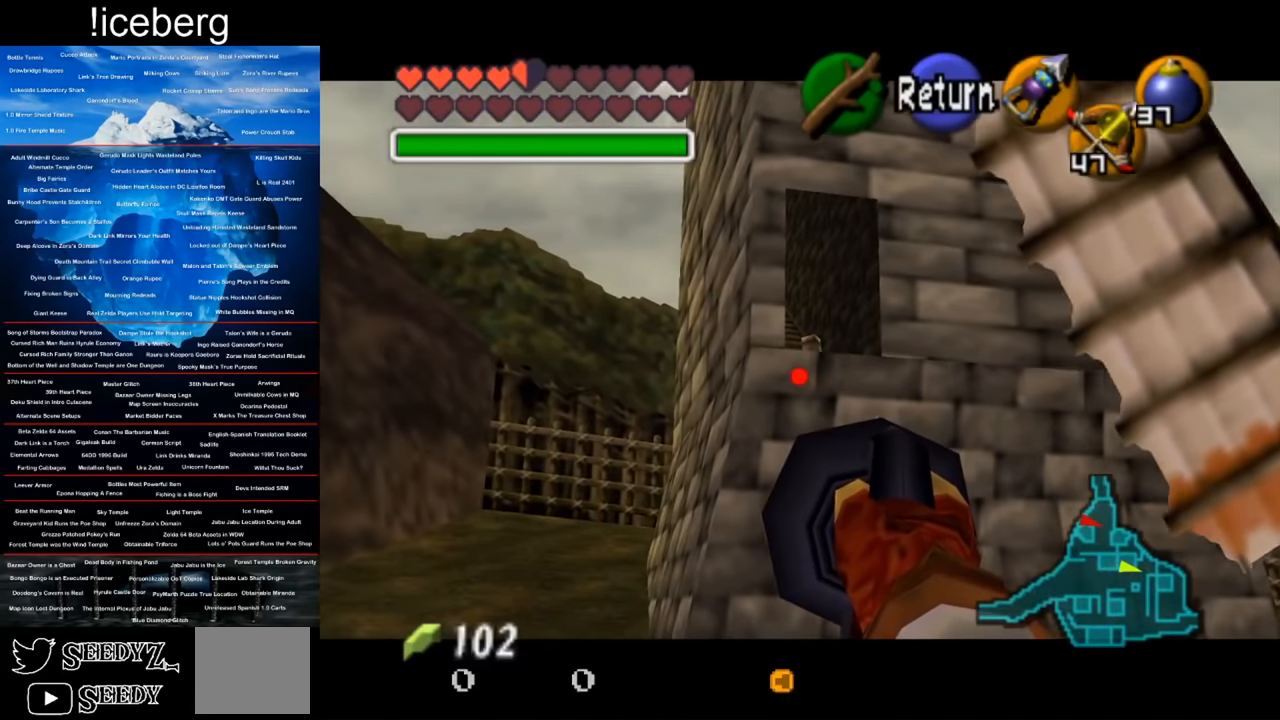
{"buttons": ["Y"], "left_stick": "center", "right_stick": "center", "events": []}
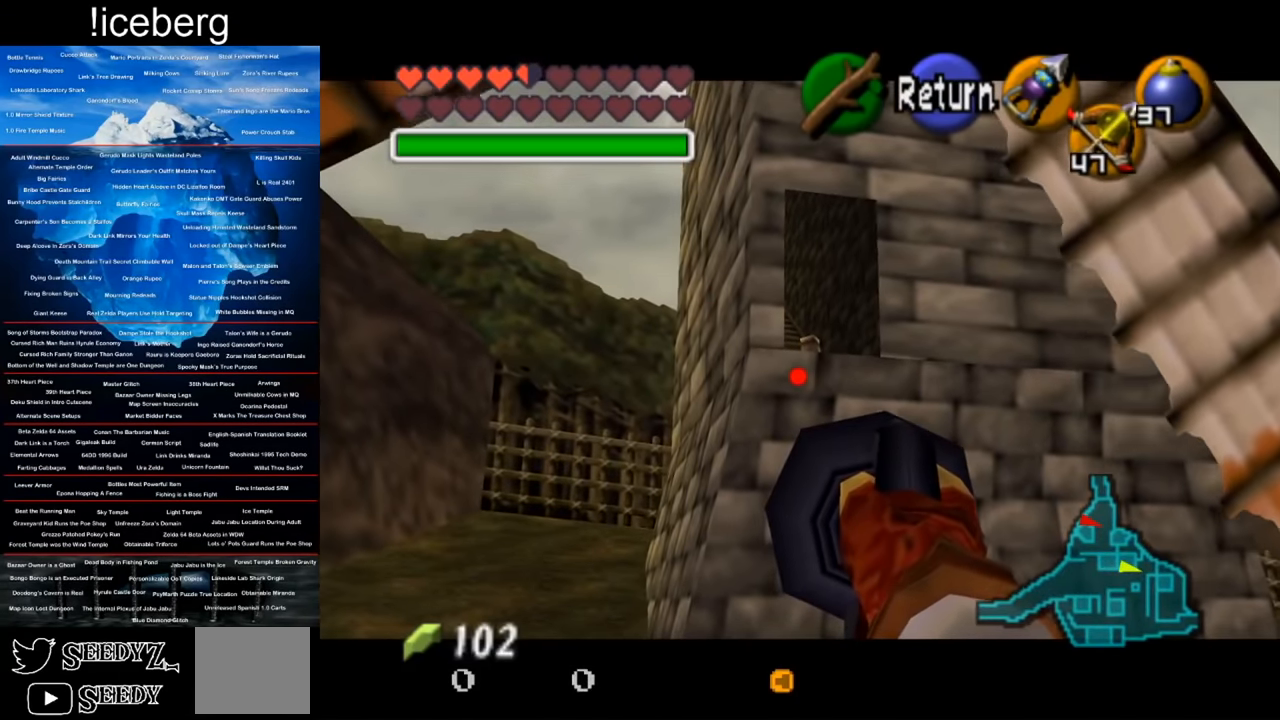
{"buttons": ["Y"], "left_stick": "down-right", "right_stick": "center", "events": [[100, "left_stick", "down-right"], [200, "left_stick", "center"], [467, "left_stick", "down-right"]]}
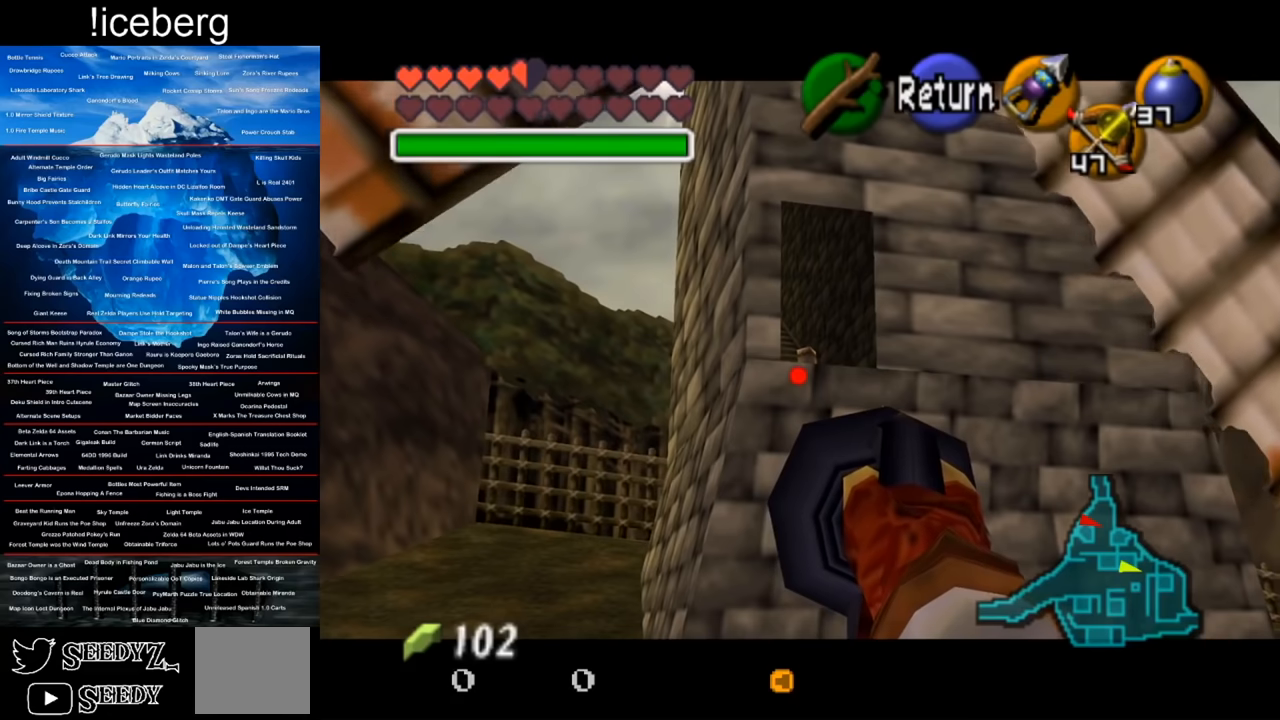
{"buttons": ["Y"], "left_stick": "center", "right_stick": "center", "events": [[33, "left_stick", "center"]]}
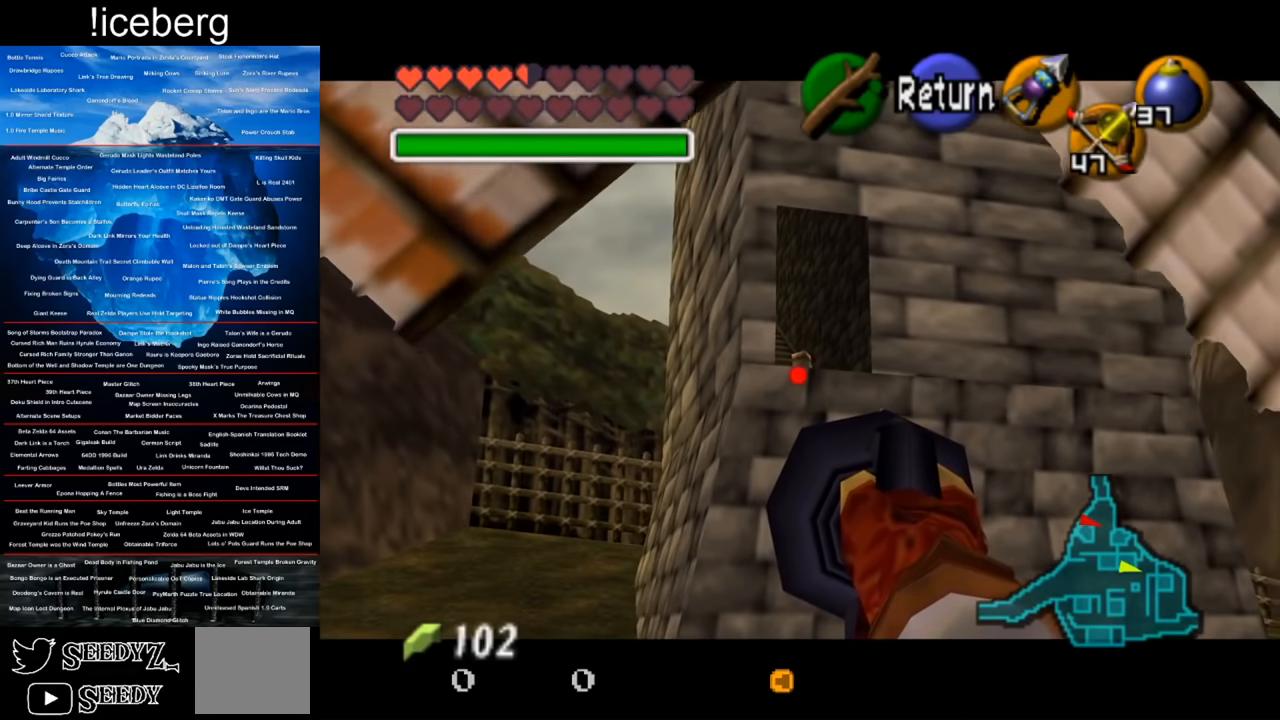
{"buttons": [], "left_stick": "up-right", "right_stick": "center", "events": [[167, "Y", "up"], [167, "left_stick", "up-right"]]}
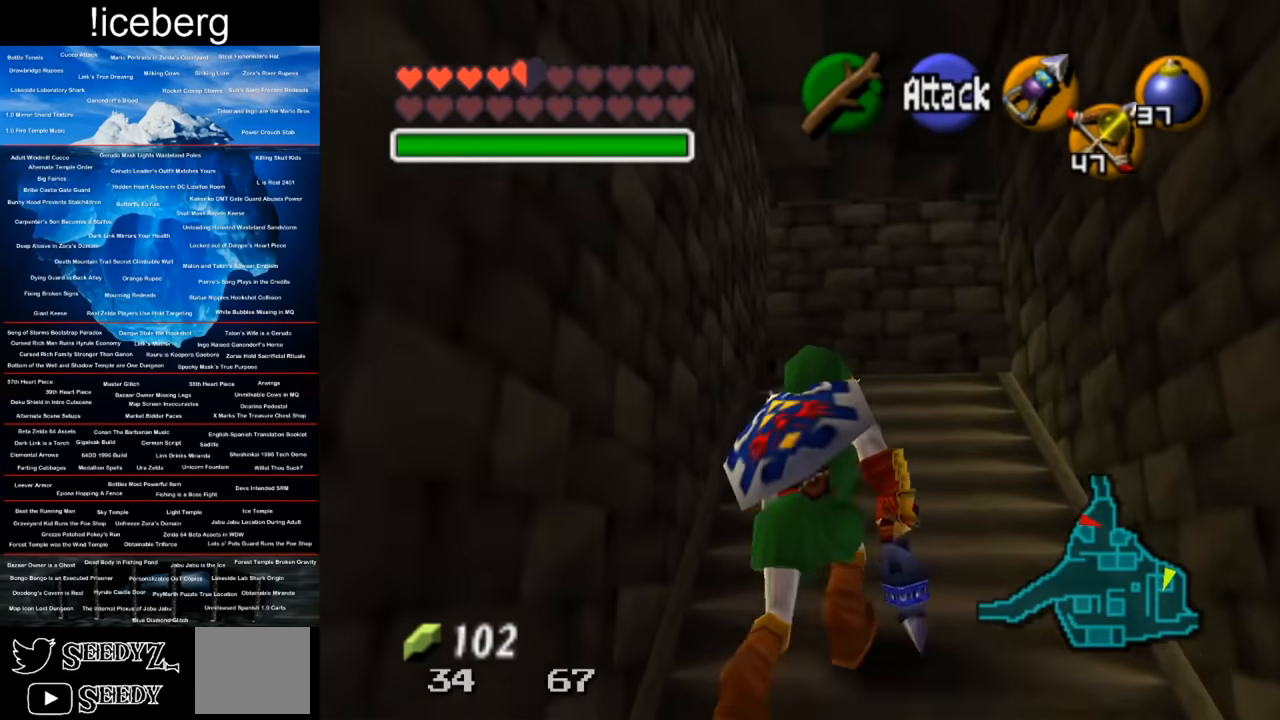
{"buttons": [], "left_stick": "up", "right_stick": "center", "events": [[66, "left_stick", "up"]]}
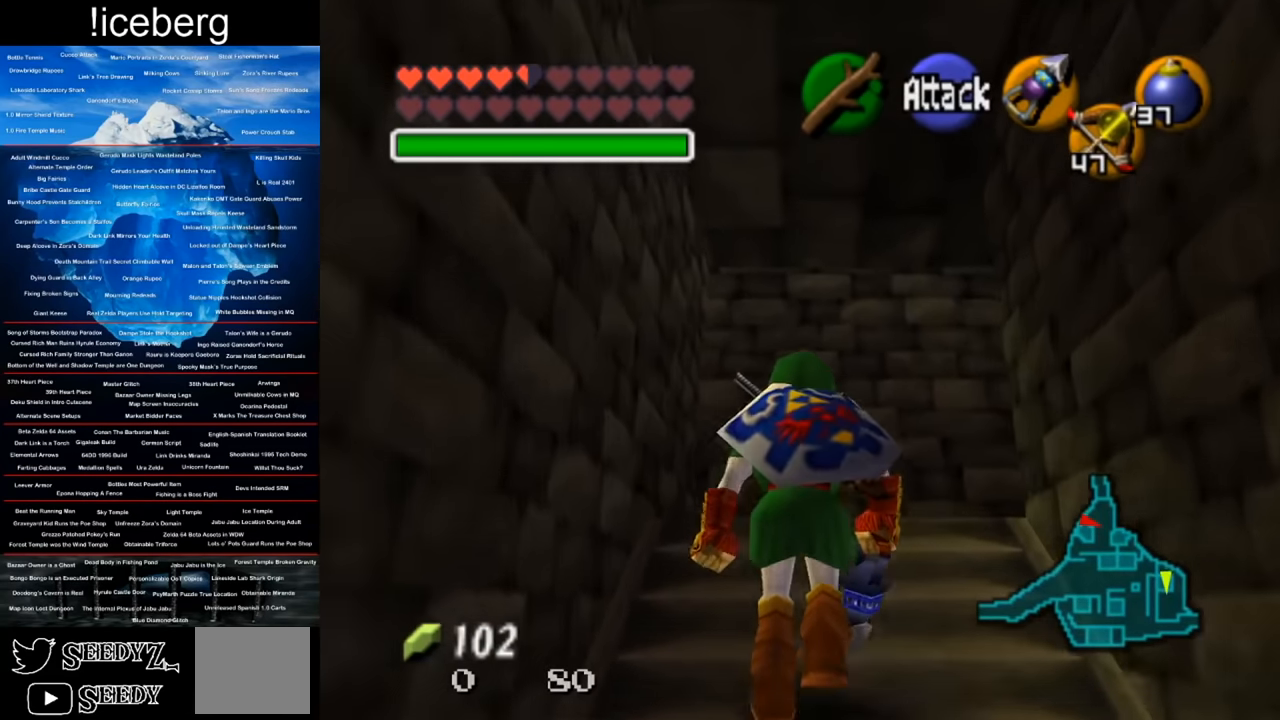
{"buttons": ["L2"], "left_stick": "up-right", "right_stick": "center", "events": [[217, "left_stick", "up-right"], [317, "left_stick", "right"], [401, "L2", "down"], [501, "left_stick", "up-right"]]}
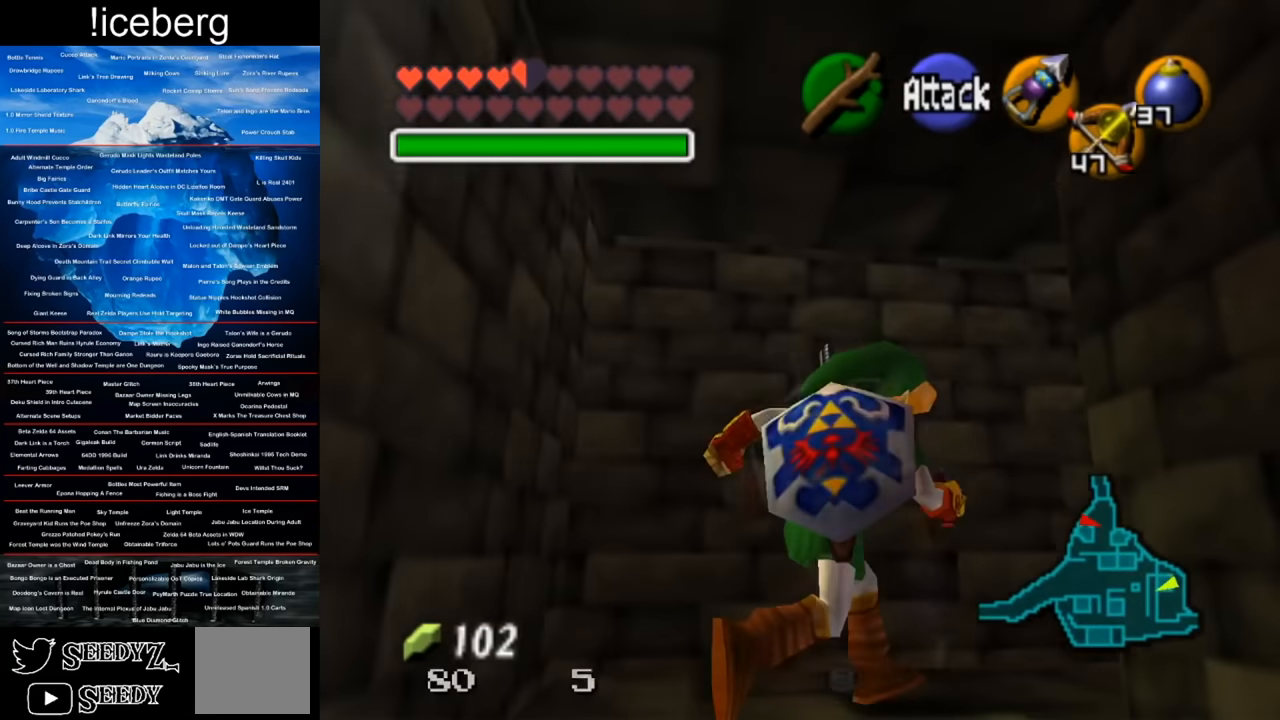
{"buttons": [], "left_stick": "up", "right_stick": "center", "events": [[133, "L2", "up"], [133, "left_stick", "center"], [417, "left_stick", "up"]]}
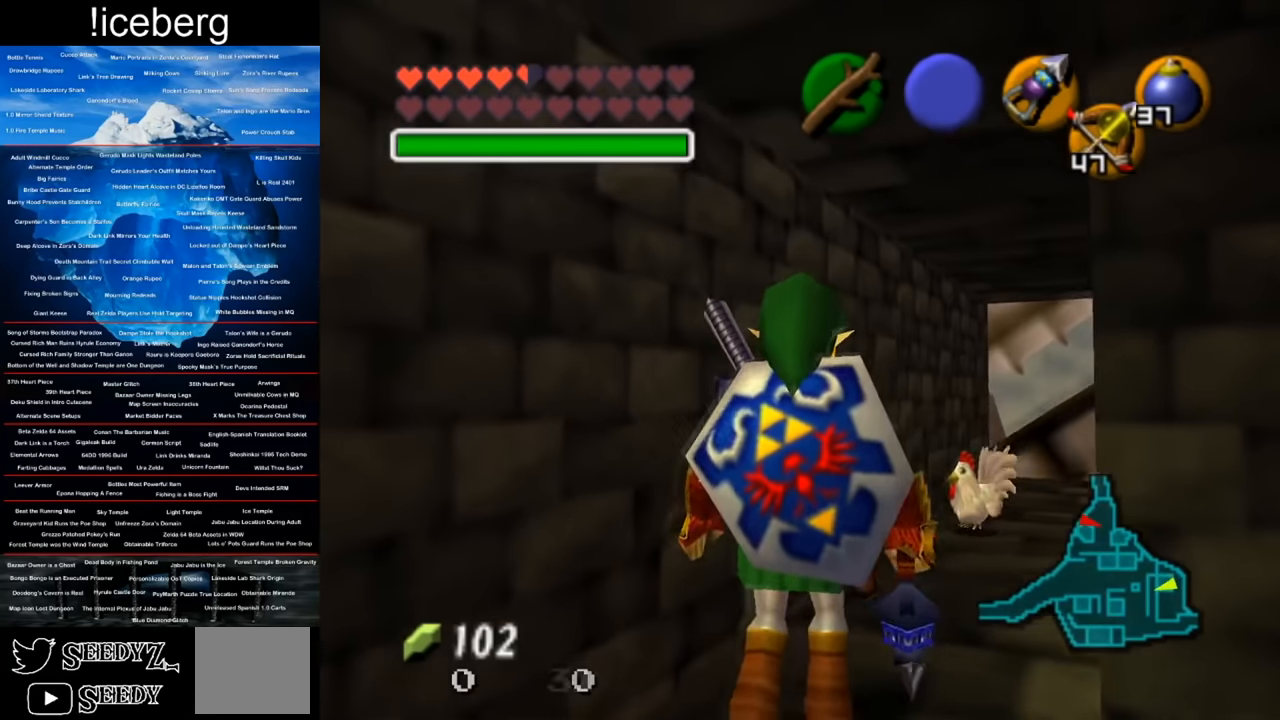
{"buttons": [], "left_stick": "up", "right_stick": "center", "events": []}
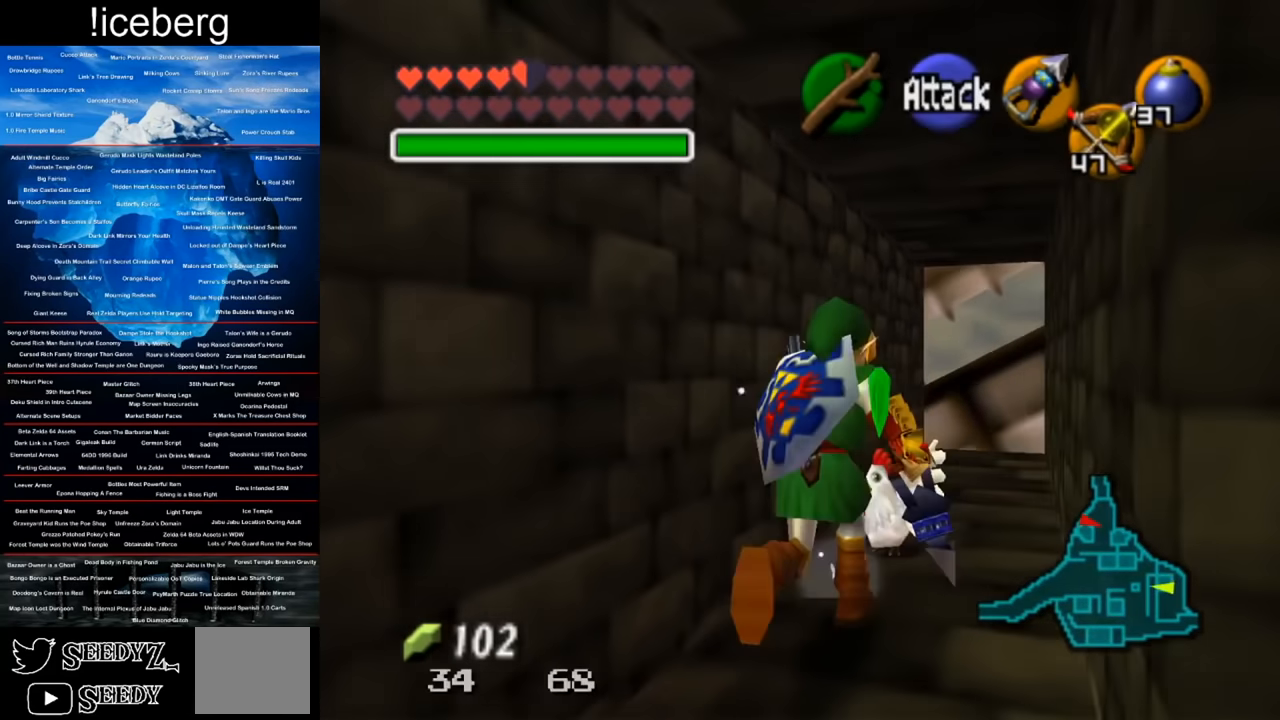
{"buttons": [], "left_stick": "center", "right_stick": "center", "events": [[66, "left_stick", "center"], [83, "A", "down"], [250, "A", "up"]]}
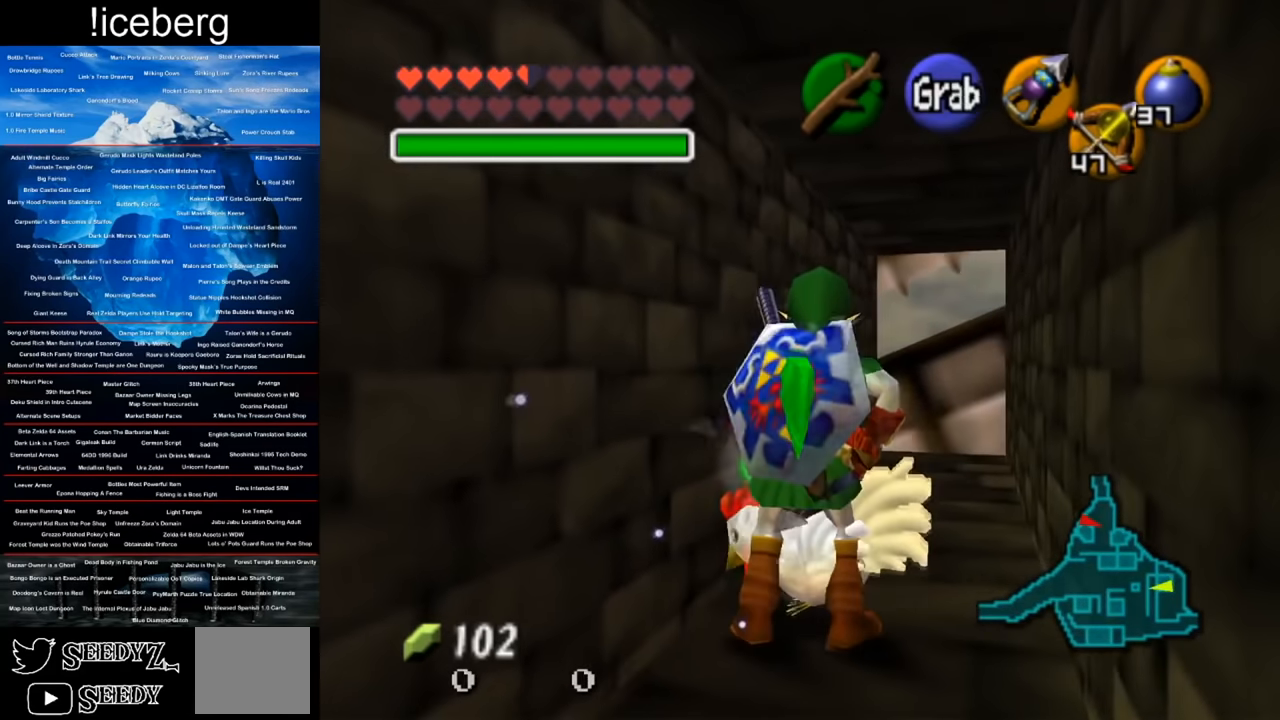
{"buttons": [], "left_stick": "up", "right_stick": "center", "events": [[134, "left_stick", "up"]]}
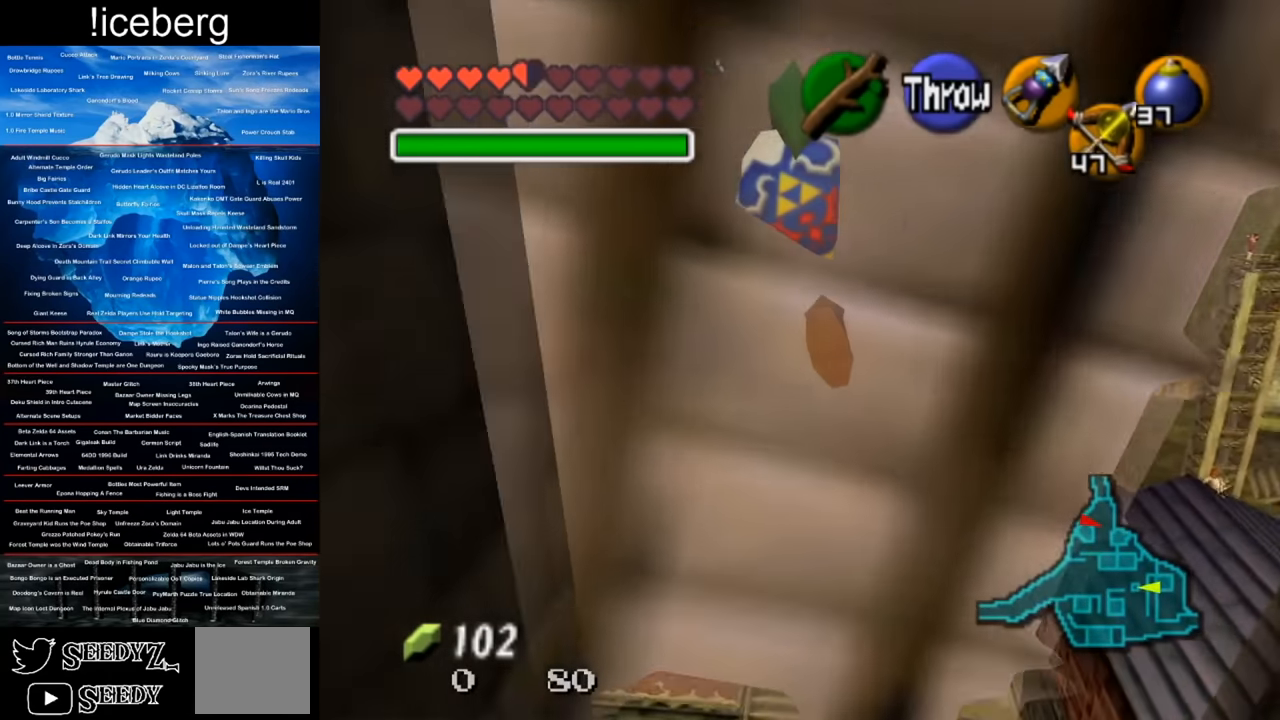
{"buttons": [], "left_stick": "up", "right_stick": "center", "events": []}
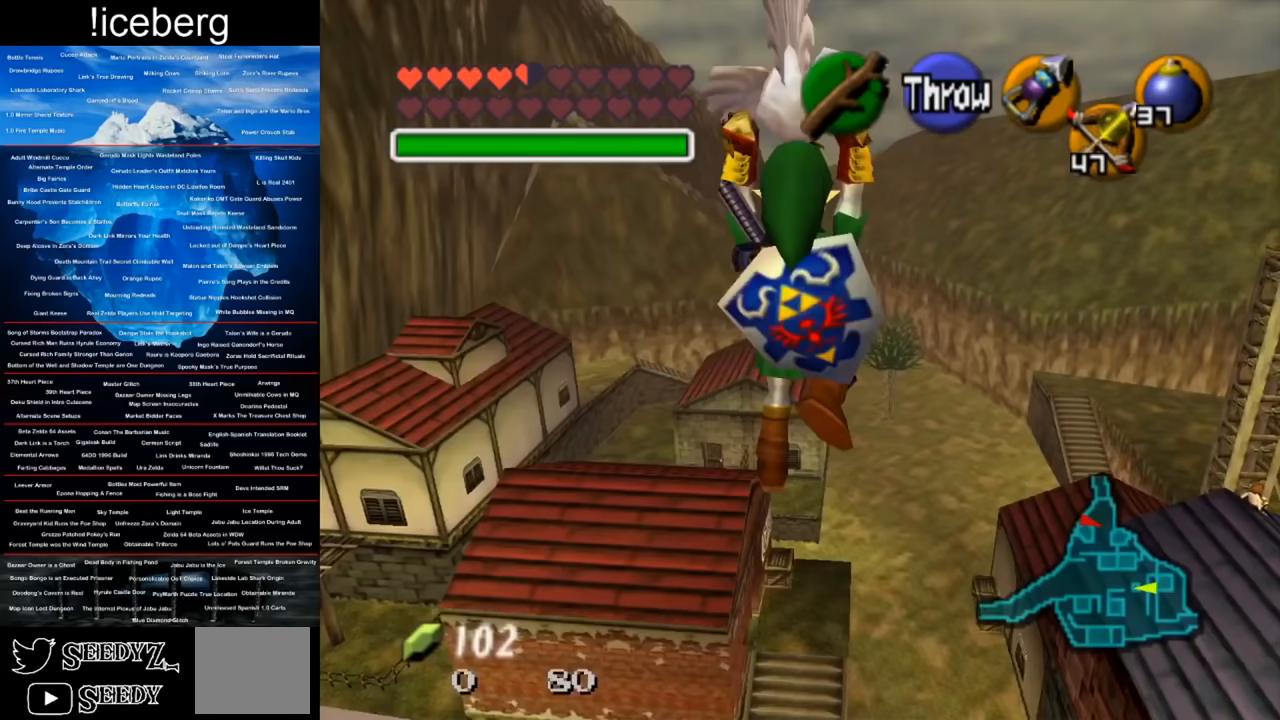
{"buttons": [], "left_stick": "up", "right_stick": "center", "events": []}
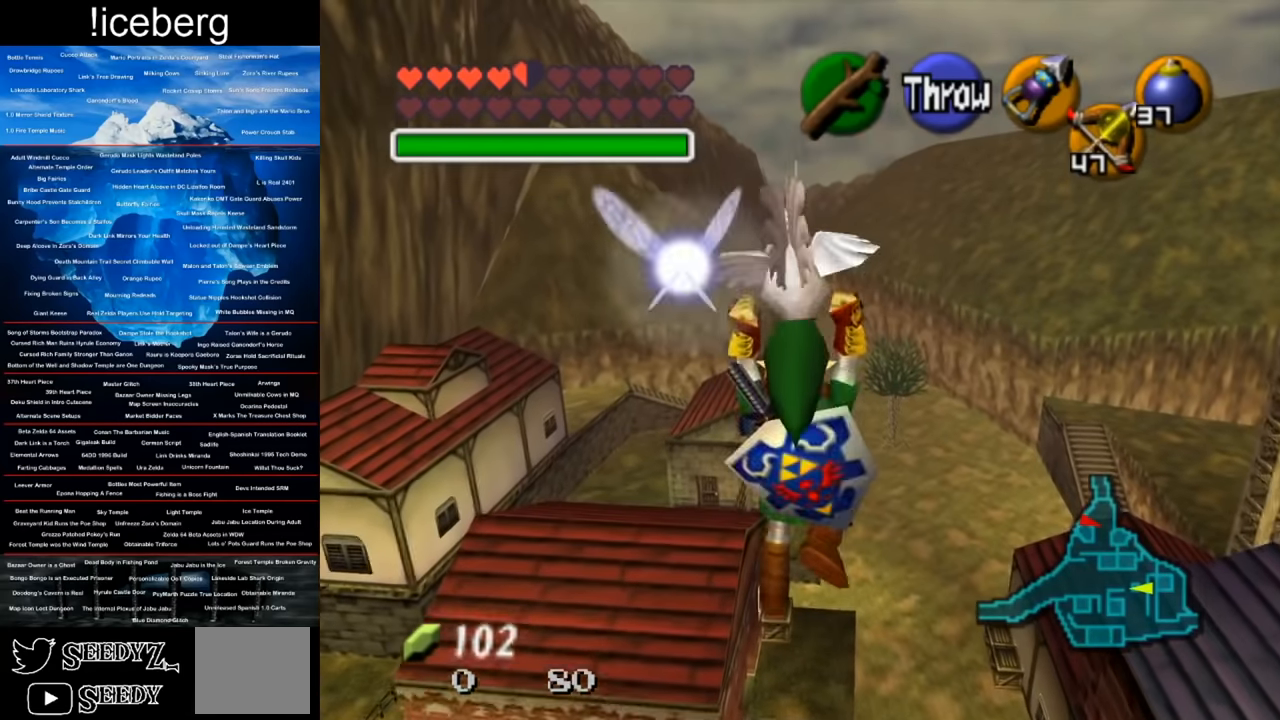
{"buttons": [], "left_stick": "up", "right_stick": "center", "events": []}
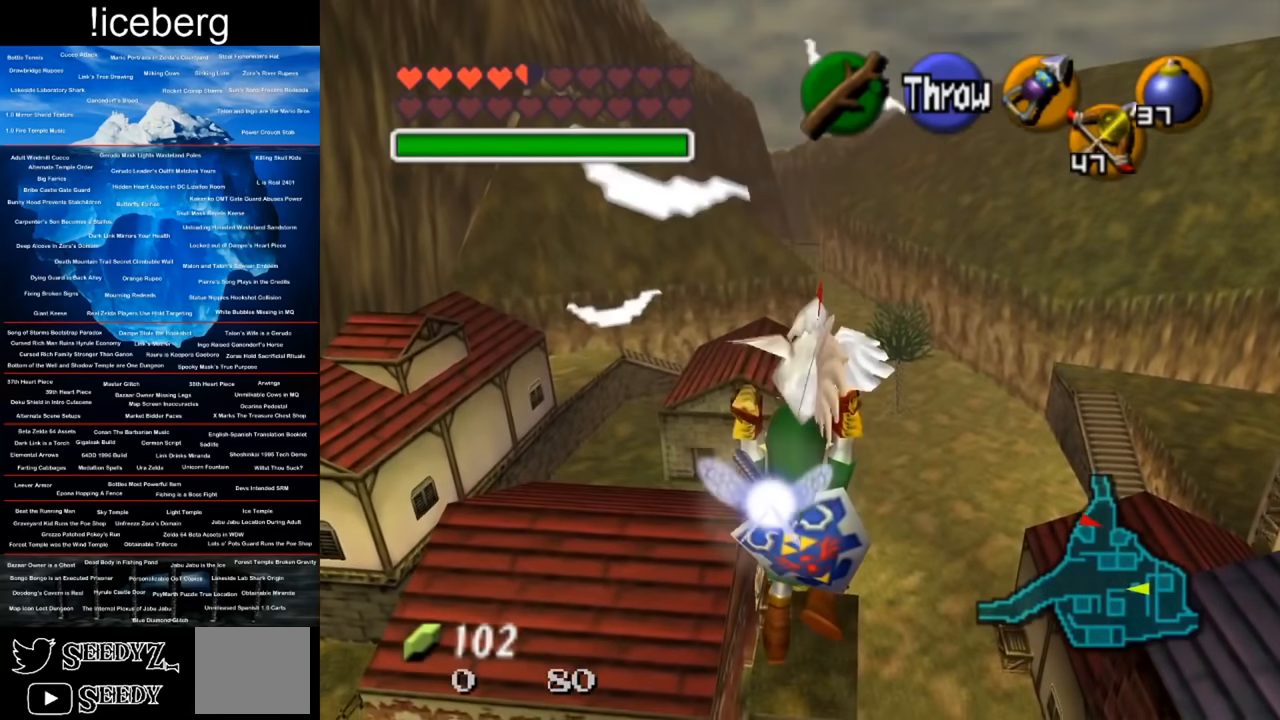
{"buttons": [], "left_stick": "up-left", "right_stick": "center", "events": [[66, "left_stick", "center"], [467, "left_stick", "up-left"]]}
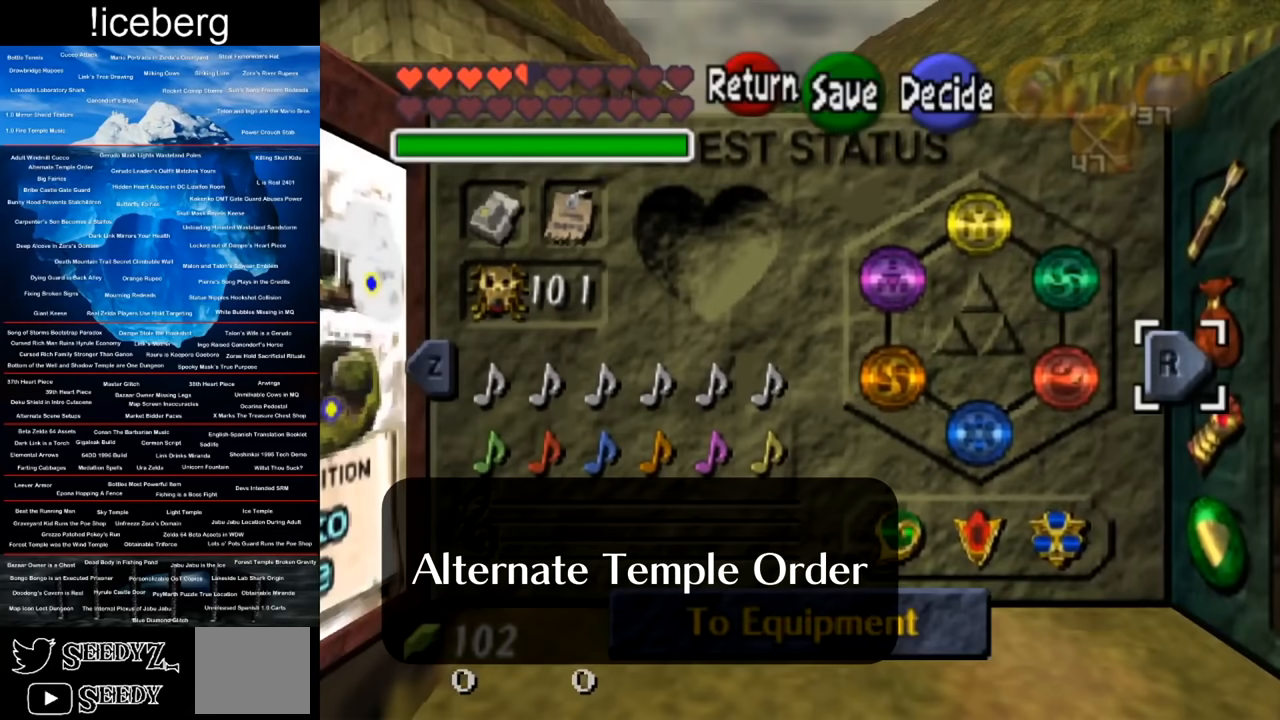
{"buttons": [], "left_stick": "center", "right_stick": "center", "events": [[134, "left_stick", "center"]]}
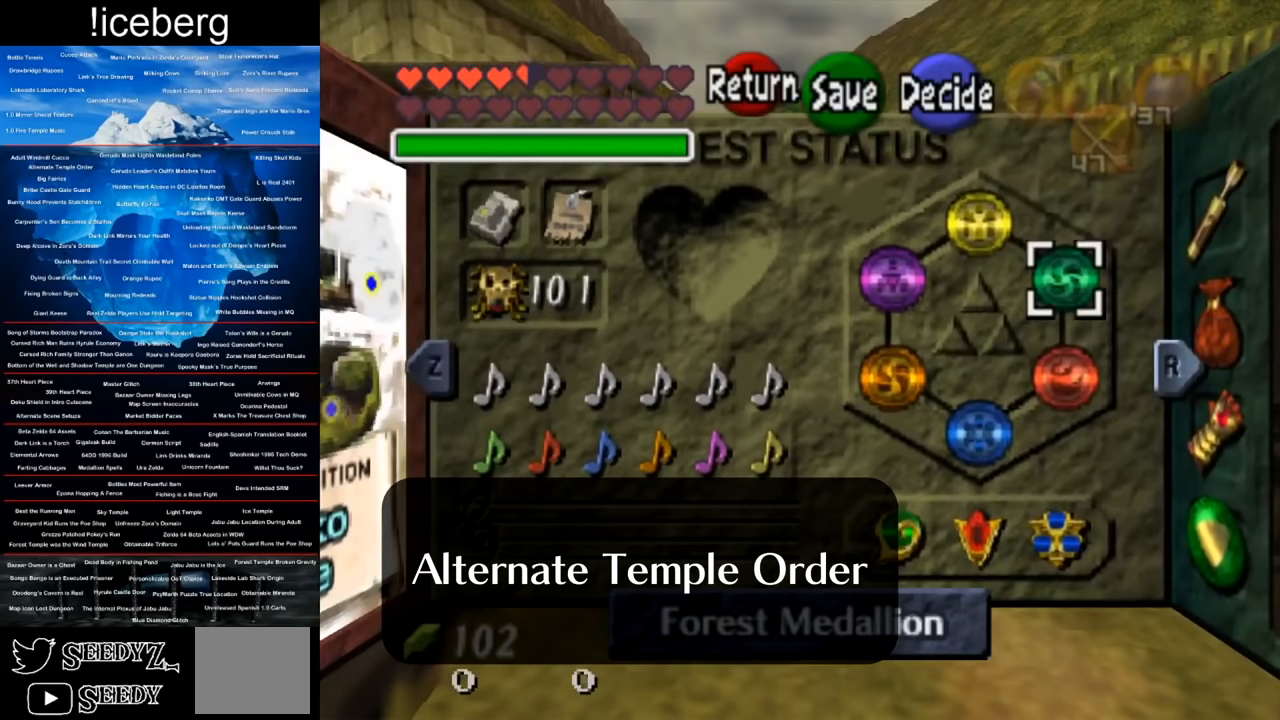
{"buttons": [], "left_stick": "center", "right_stick": "center", "events": []}
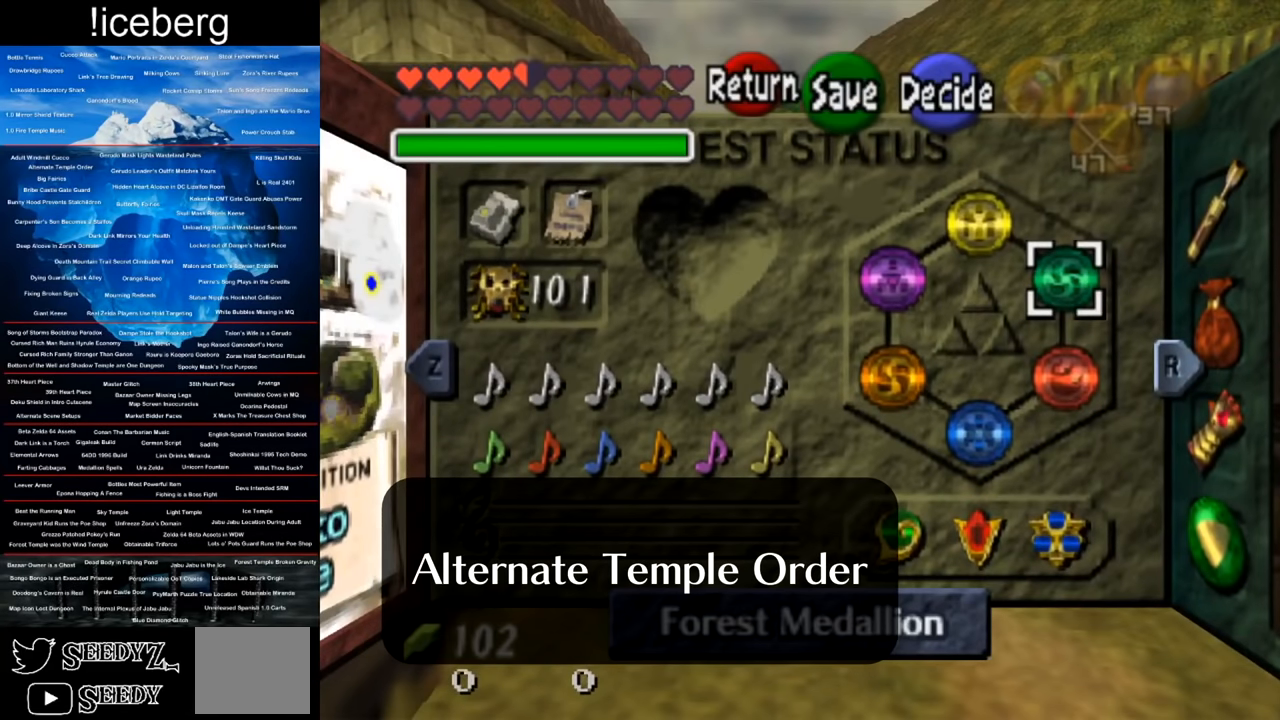
{"buttons": [], "left_stick": "center", "right_stick": "center", "events": []}
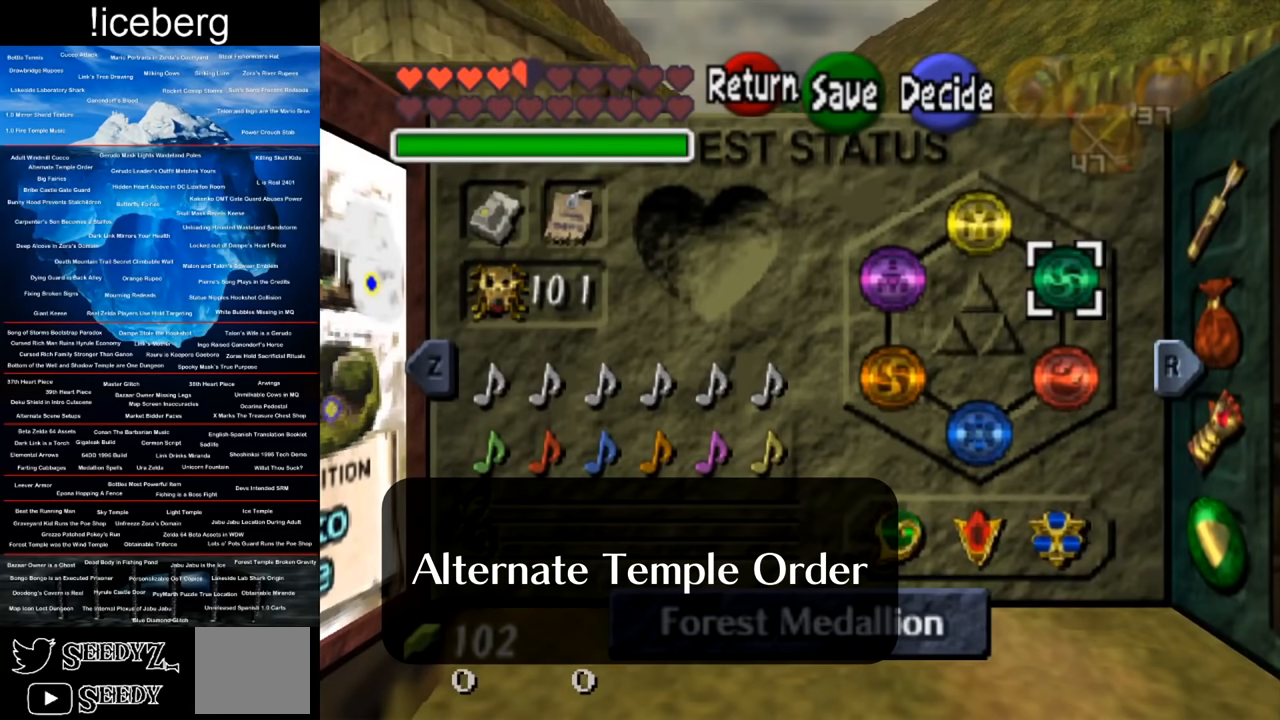
{"buttons": [], "left_stick": "center", "right_stick": "center", "events": []}
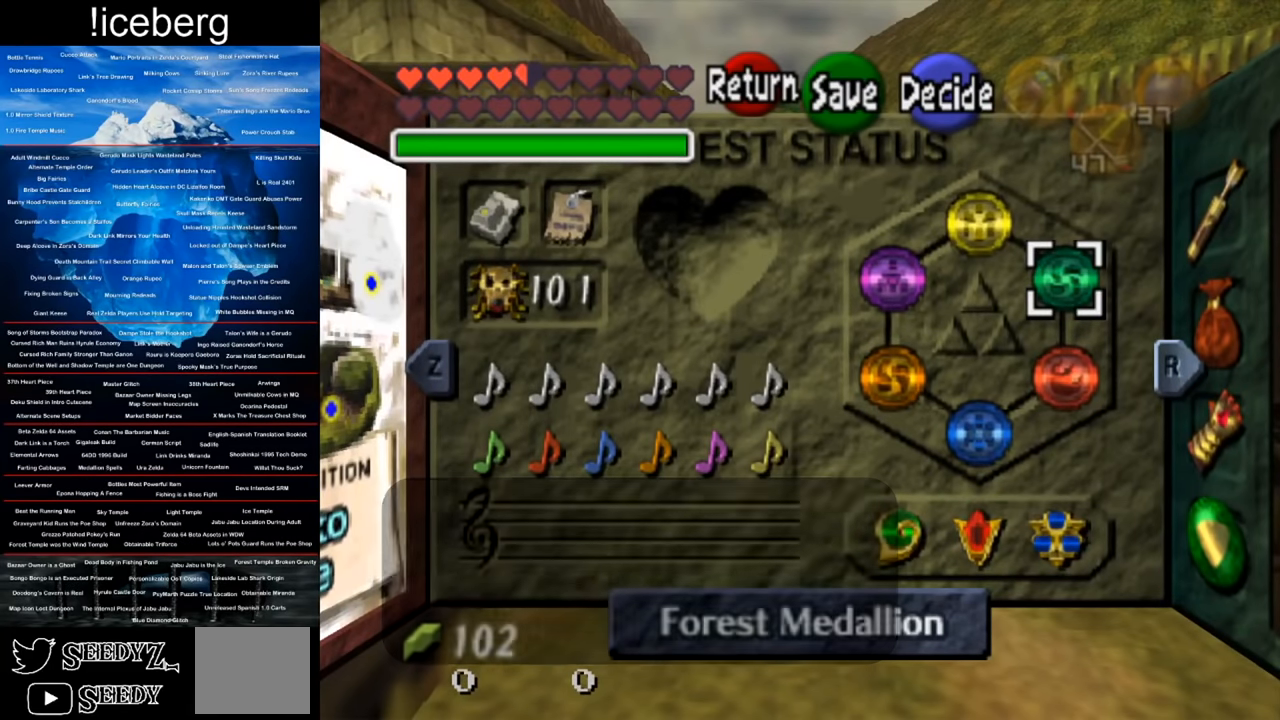
{"buttons": [], "left_stick": "center", "right_stick": "center", "events": []}
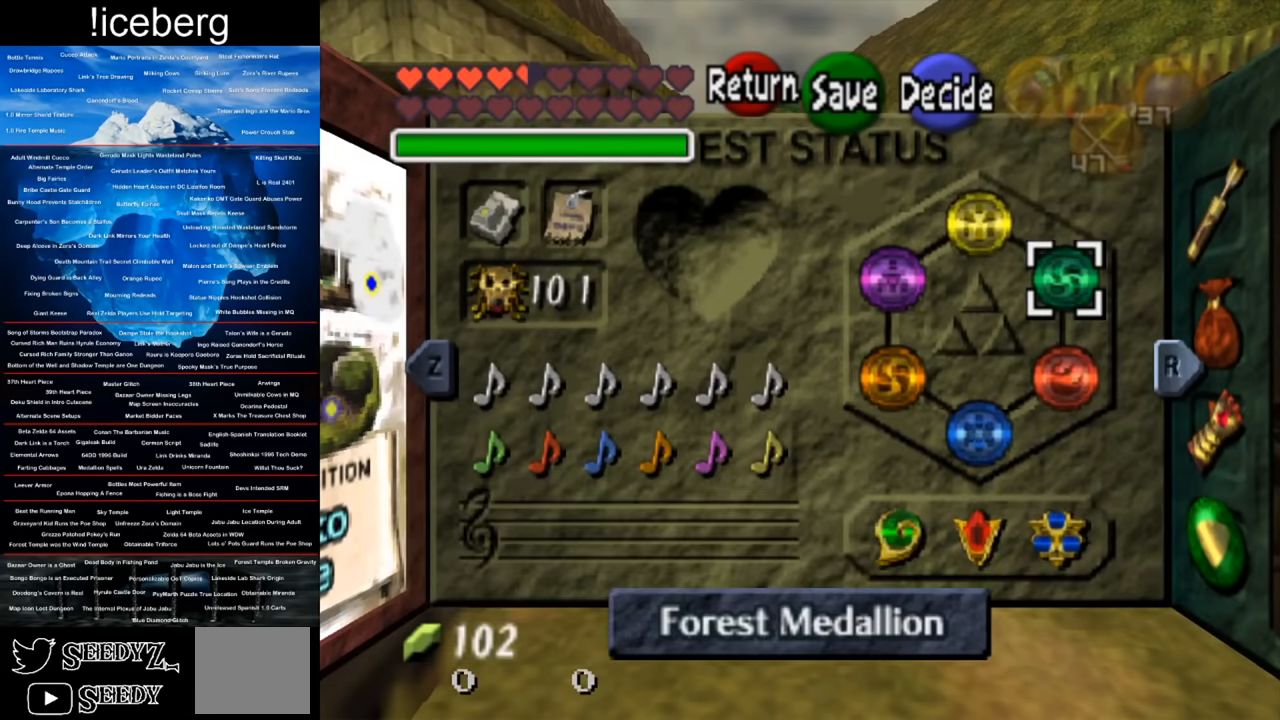
{"buttons": [], "left_stick": "center", "right_stick": "center", "events": [[417, "left_stick", "down"], [467, "left_stick", "center"]]}